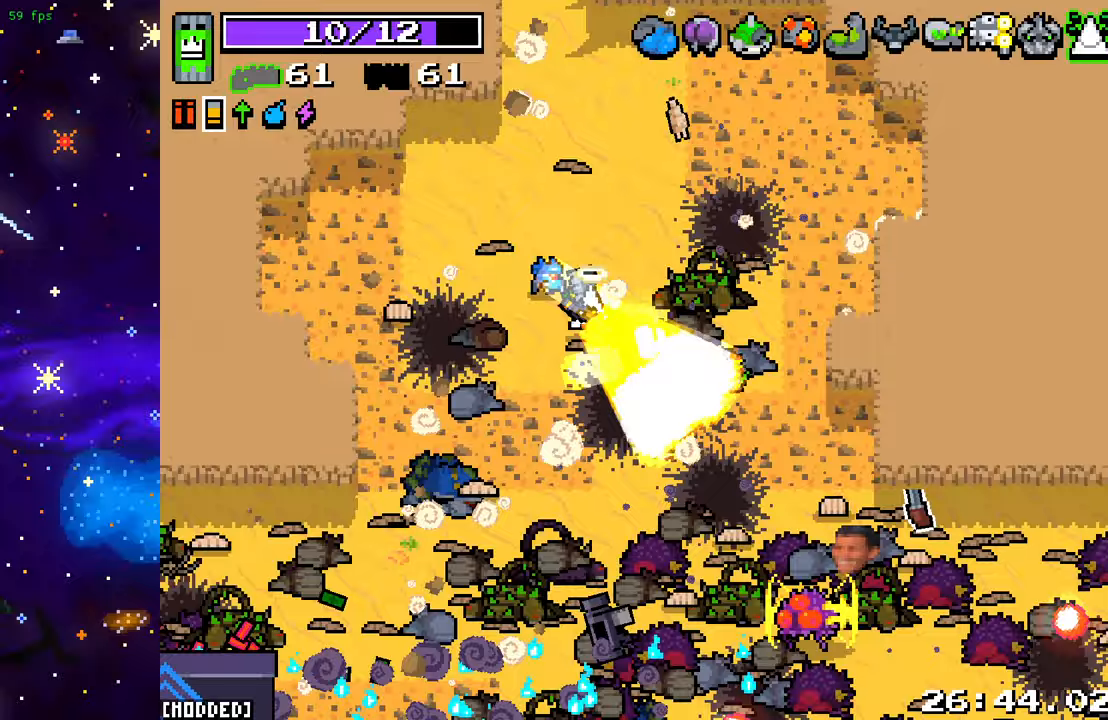
Gameplay with a controller (PlayStation layout); each line is a JSON object with the inputs held at the frame after it. "events" lists button and stick changes between this image and that frame as [ms after this image, input, new state], when the widget could be followed in between. Not read: L3 R3.
{"buttons": [], "left_stick": "down-right", "right_stick": "down-right", "events": [[67, "L2", "up"]]}
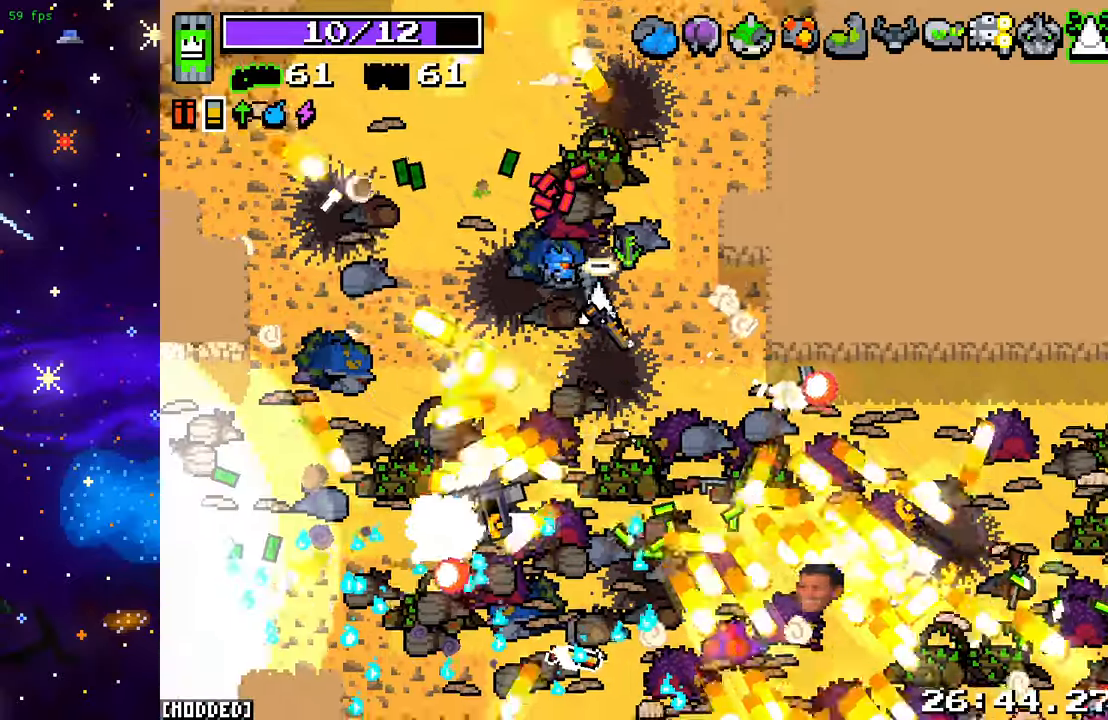
{"buttons": ["L2"], "left_stick": "down-right", "right_stick": "down-right", "events": [[450, "L2", "down"]]}
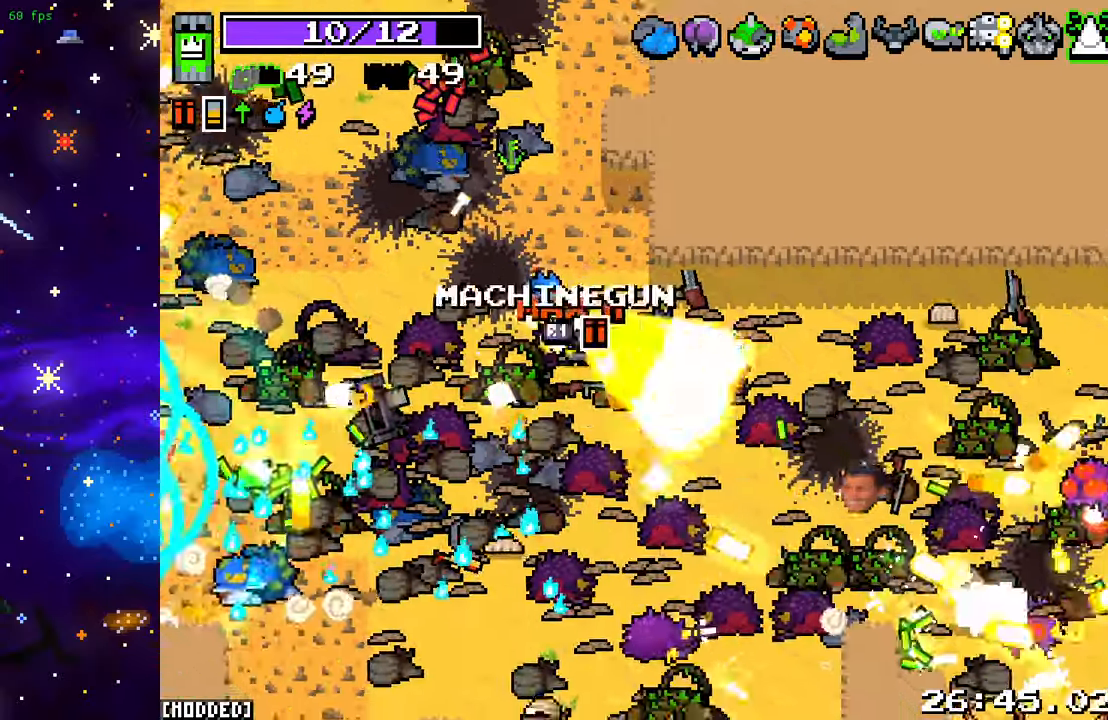
{"buttons": [], "left_stick": "down-right", "right_stick": "down-right", "events": [[83, "L2", "up"]]}
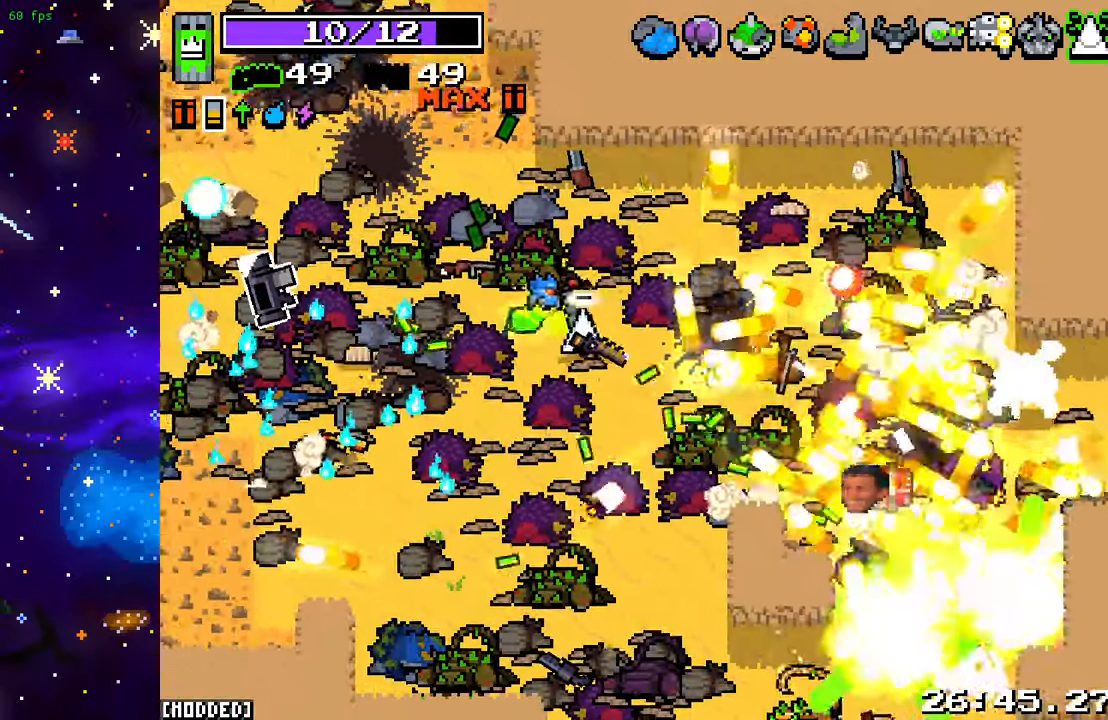
{"buttons": ["L1"], "left_stick": "down-left", "right_stick": "right", "events": [[150, "L2", "down"], [250, "L2", "up"], [400, "L1", "down"], [417, "left_stick", "down-left"], [450, "right_stick", "right"]]}
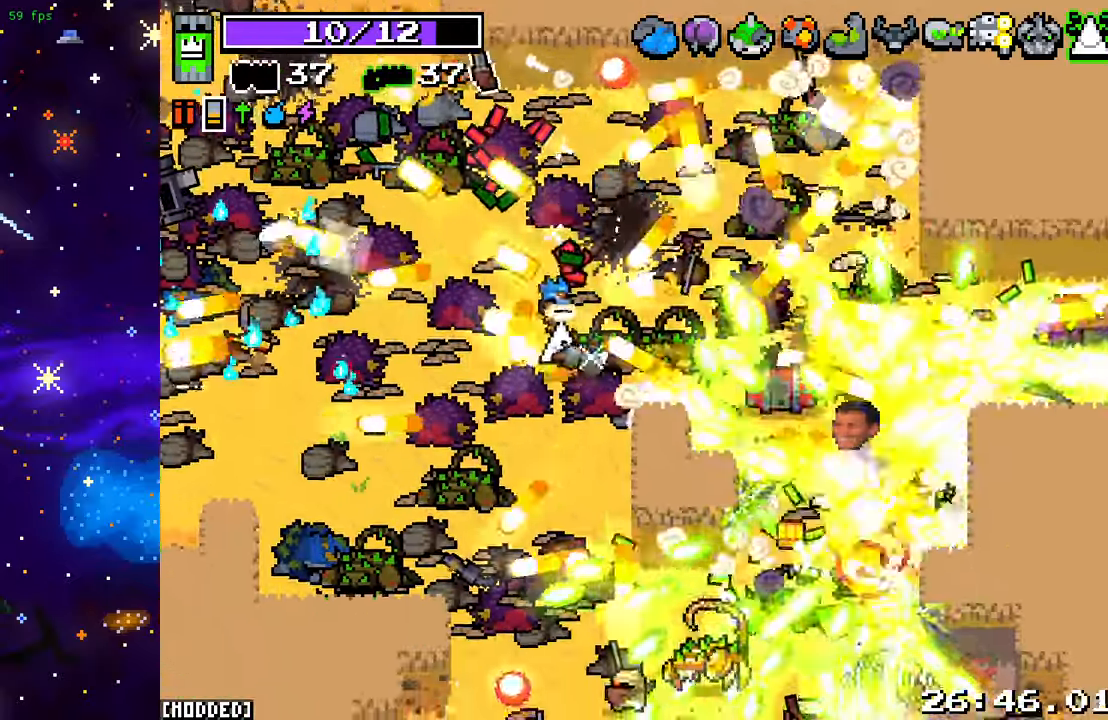
{"buttons": ["L2"], "left_stick": "down-left", "right_stick": "down-right", "events": [[17, "L1", "up"], [333, "right_stick", "down-right"], [450, "L2", "down"]]}
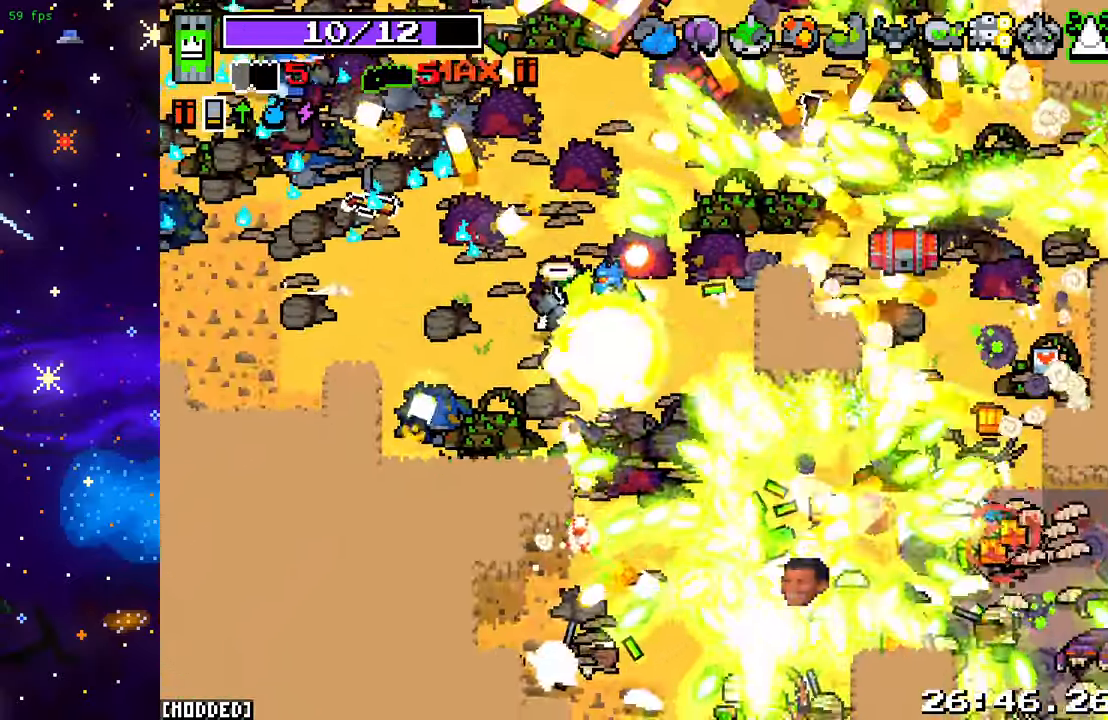
{"buttons": [], "left_stick": "left", "right_stick": "down", "events": [[67, "left_stick", "left"], [117, "L2", "up"], [250, "right_stick", "down"], [367, "L1", "down"], [483, "L1", "up"]]}
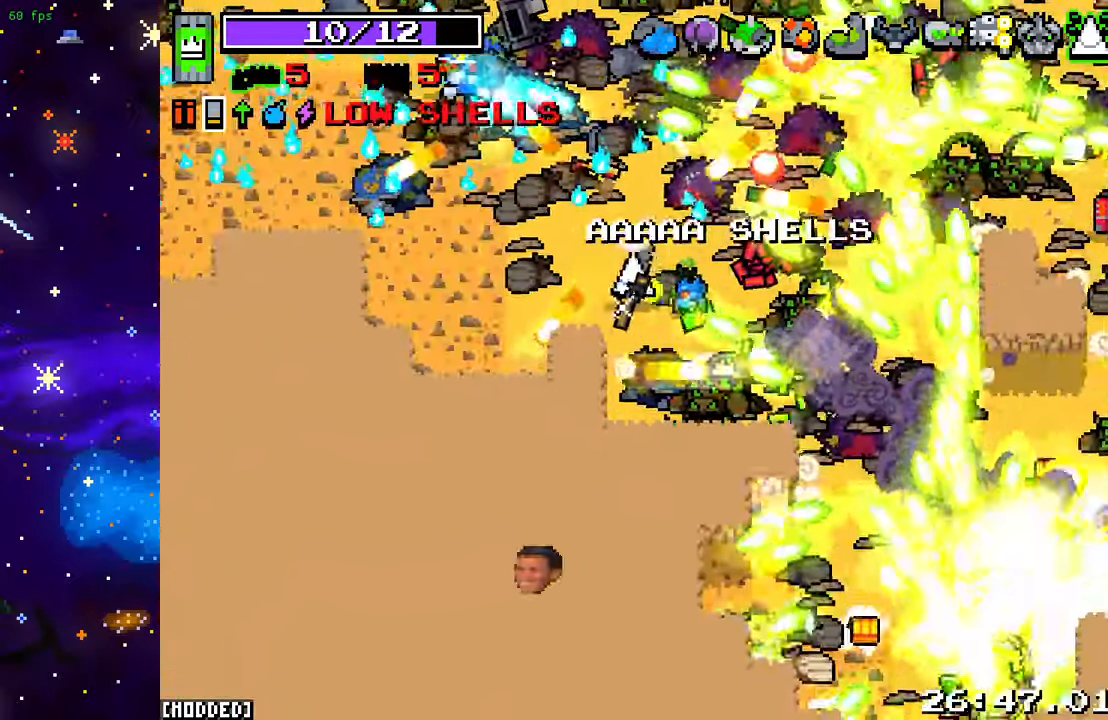
{"buttons": [], "left_stick": "down-left", "right_stick": "up-left", "events": [[67, "right_stick", "down-left"], [233, "left_stick", "down-left"], [233, "right_stick", "up-left"]]}
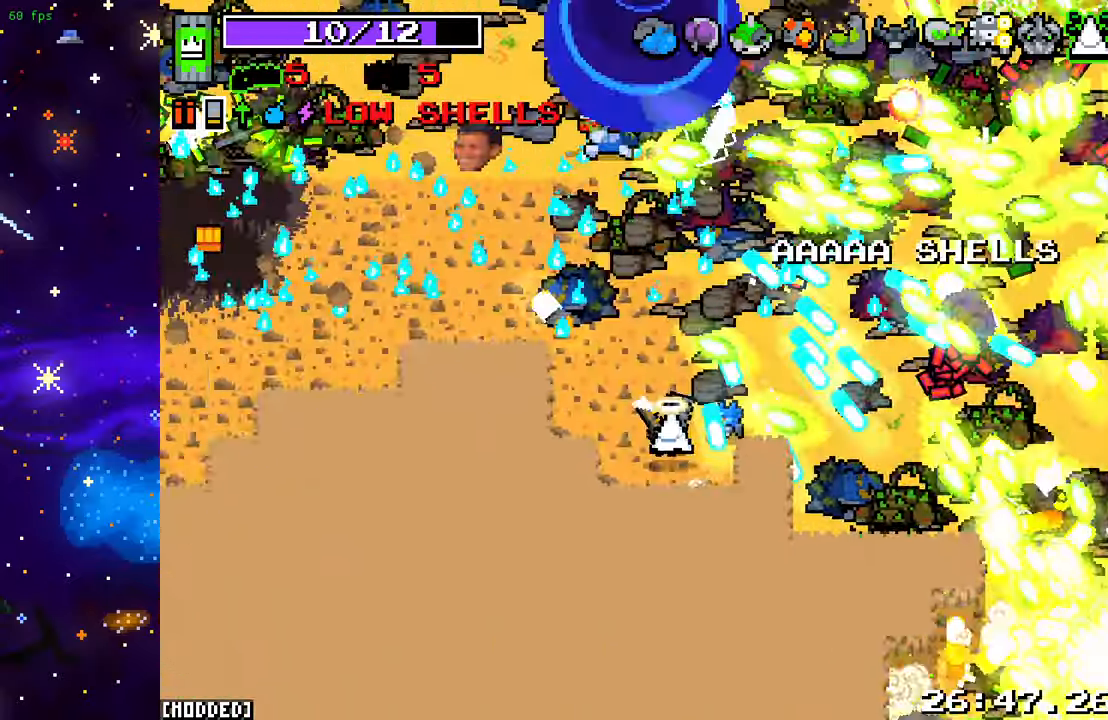
{"buttons": [], "left_stick": "up-left", "right_stick": "up", "events": [[133, "right_stick", "up"], [167, "left_stick", "up-left"]]}
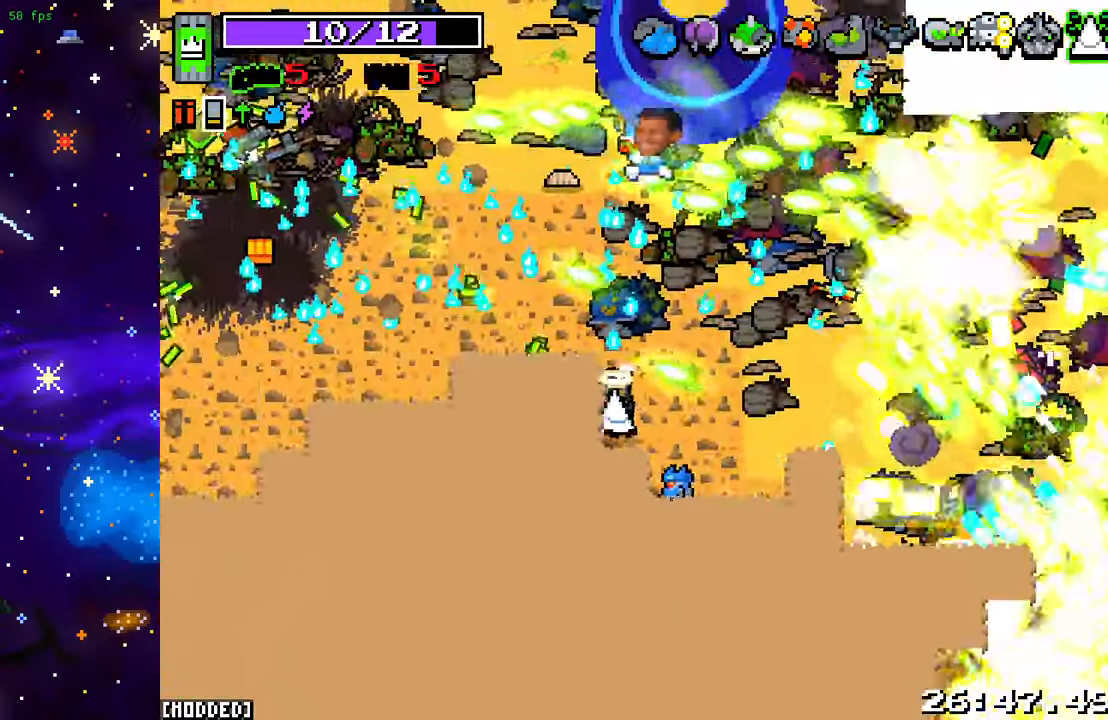
{"buttons": [], "left_stick": "down-left", "right_stick": "up-left", "events": [[50, "R2", "down"], [150, "left_stick", "left"], [200, "R2", "up"], [300, "left_stick", "down-left"], [483, "right_stick", "up-left"]]}
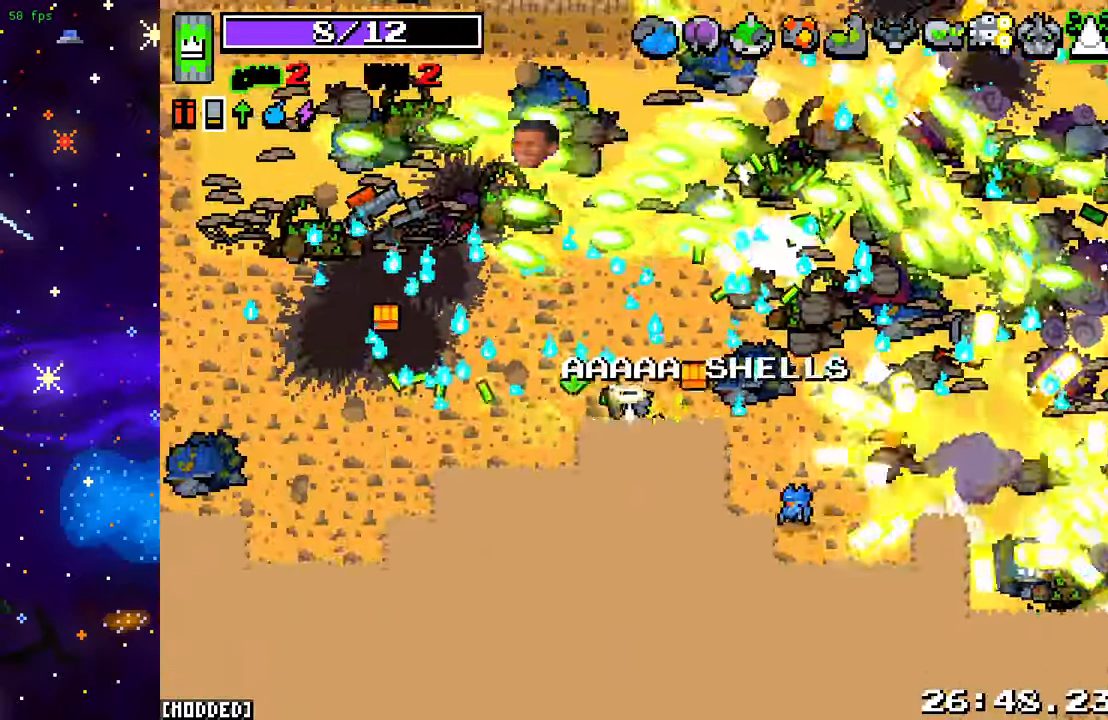
{"buttons": [], "left_stick": "up-left", "right_stick": "up", "events": [[117, "left_stick", "left"], [233, "left_stick", "up-left"], [400, "right_stick", "up"]]}
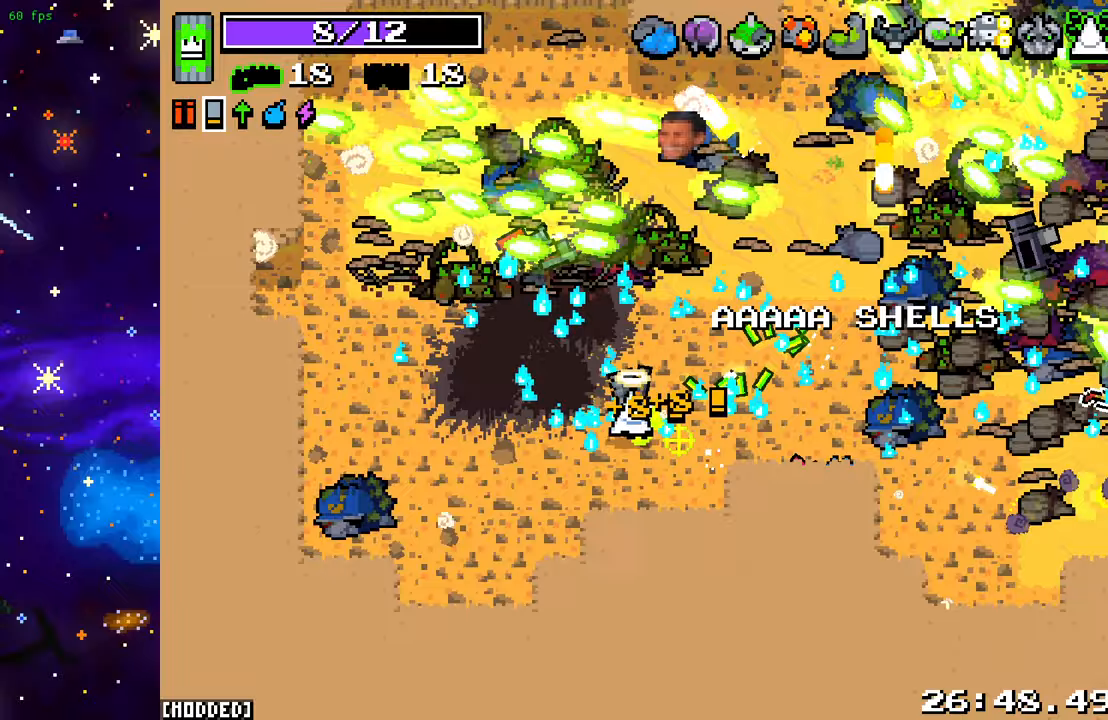
{"buttons": [], "left_stick": "right", "right_stick": "right", "events": [[83, "right_stick", "up-right"], [300, "left_stick", "down-left"], [383, "left_stick", "down-right"], [400, "right_stick", "right"], [433, "left_stick", "right"]]}
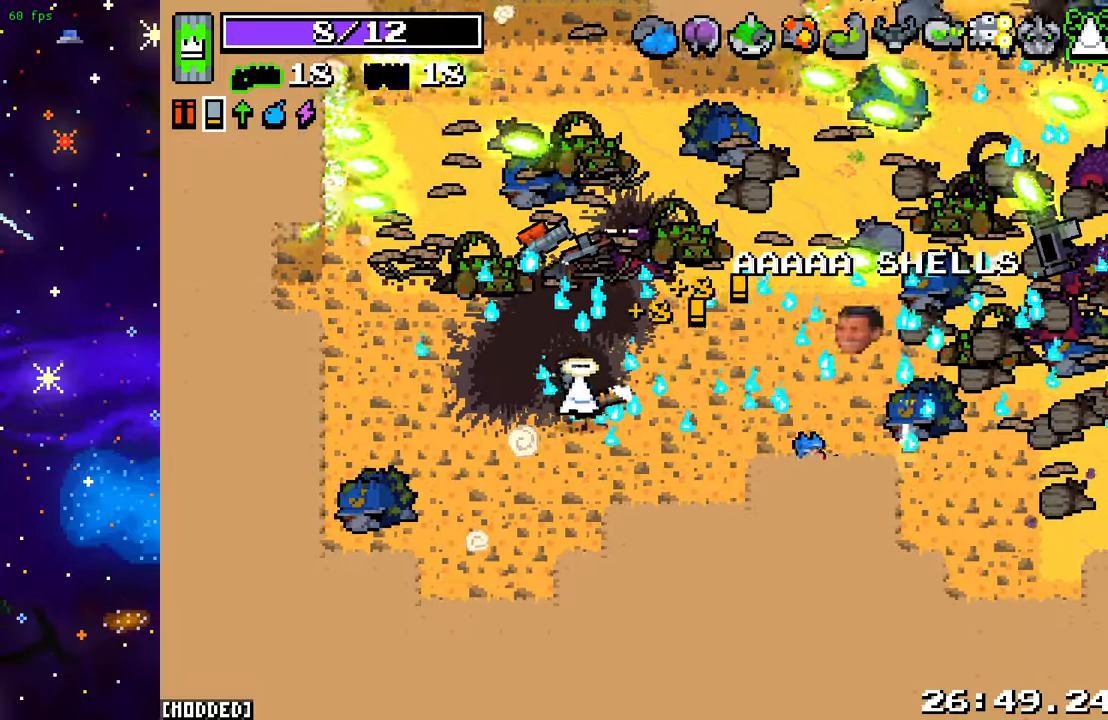
{"buttons": [], "left_stick": "up-right", "right_stick": "right", "events": [[250, "left_stick", "up-right"]]}
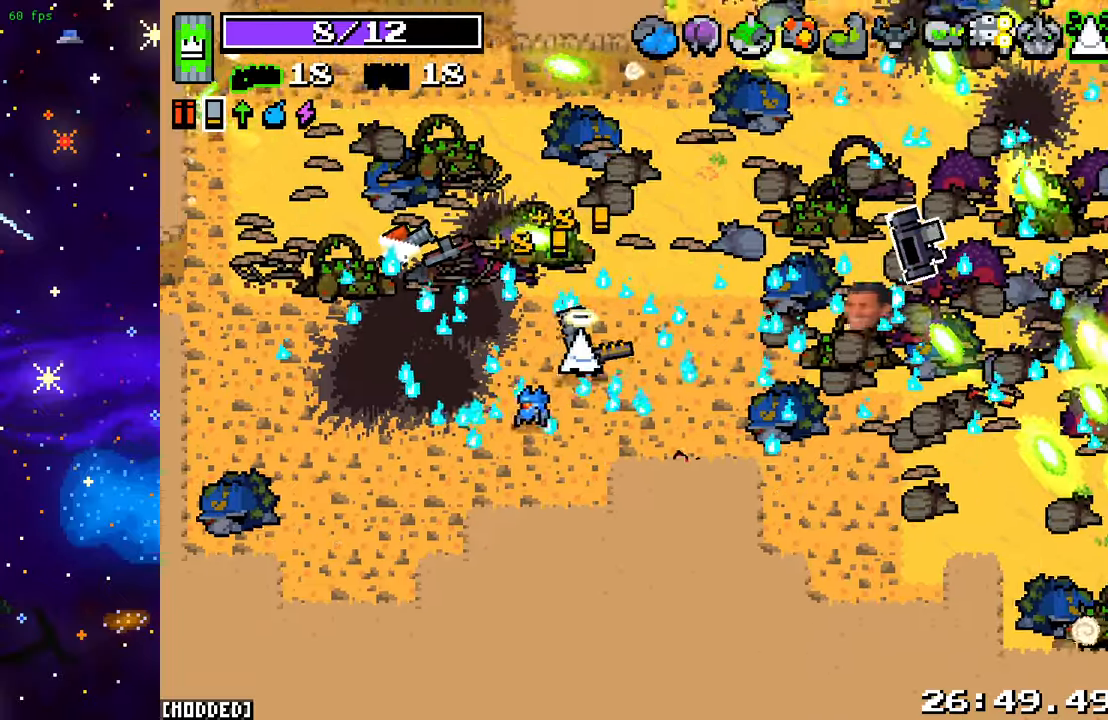
{"buttons": [], "left_stick": "up-right", "right_stick": "right", "events": []}
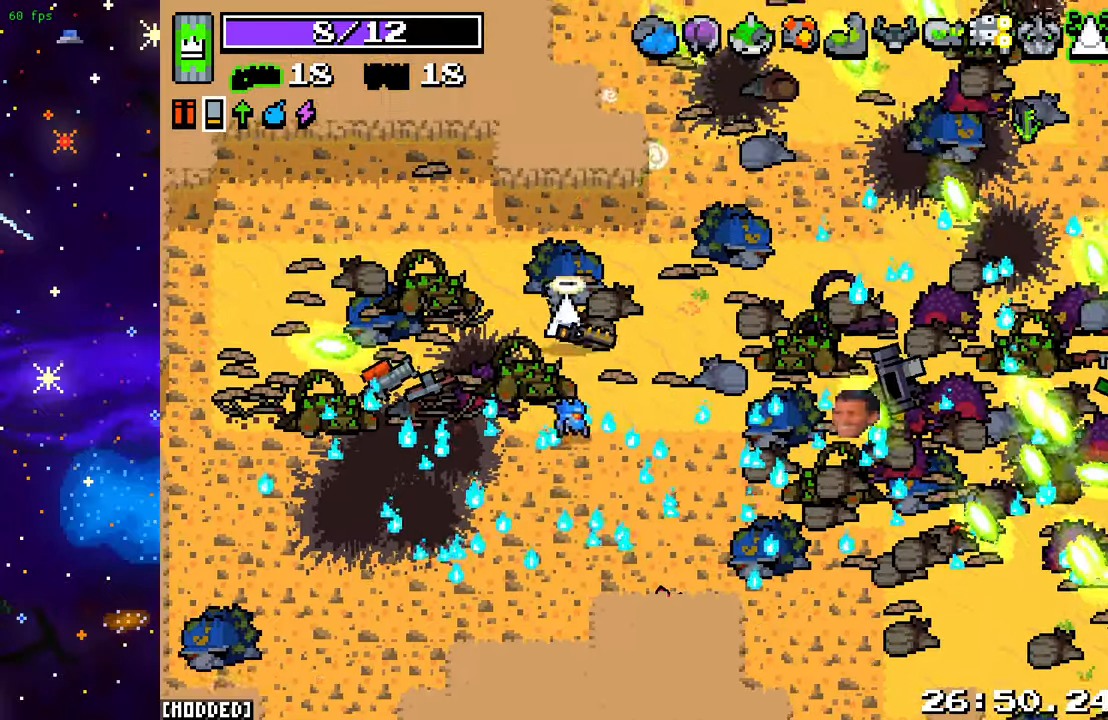
{"buttons": [], "left_stick": "center", "right_stick": "down-right", "events": [[117, "right_stick", "down-right"], [333, "left_stick", "center"]]}
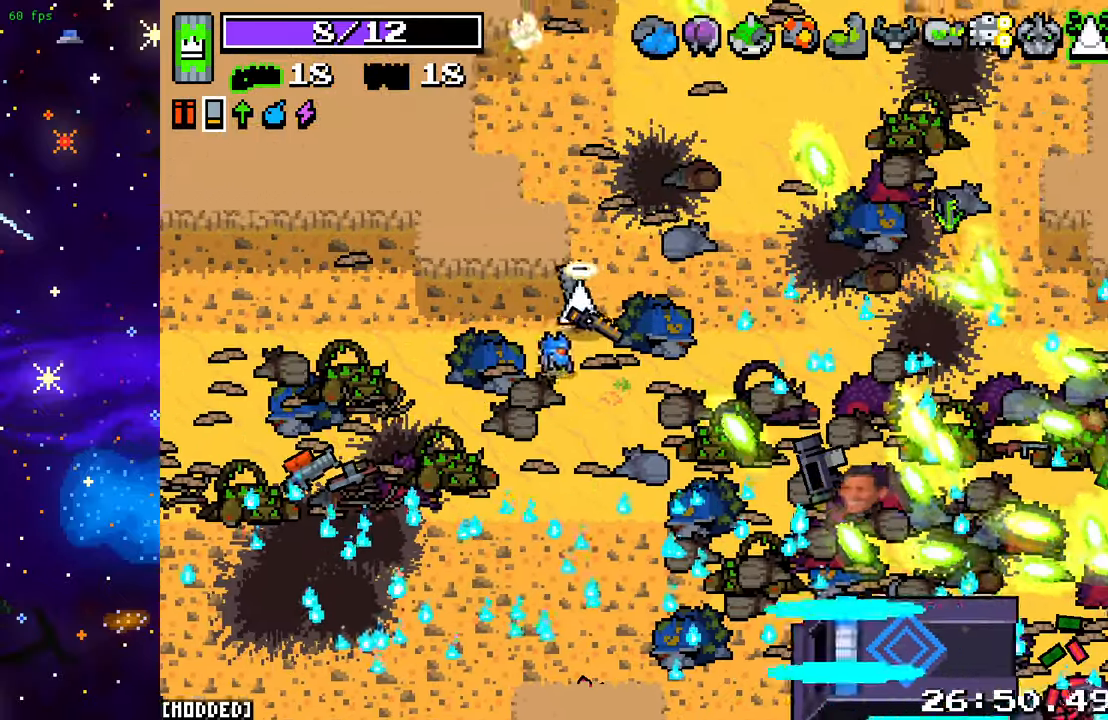
{"buttons": [], "left_stick": "center", "right_stick": "center", "events": [[133, "left_stick", "down-left"], [233, "right_stick", "center"], [333, "left_stick", "center"]]}
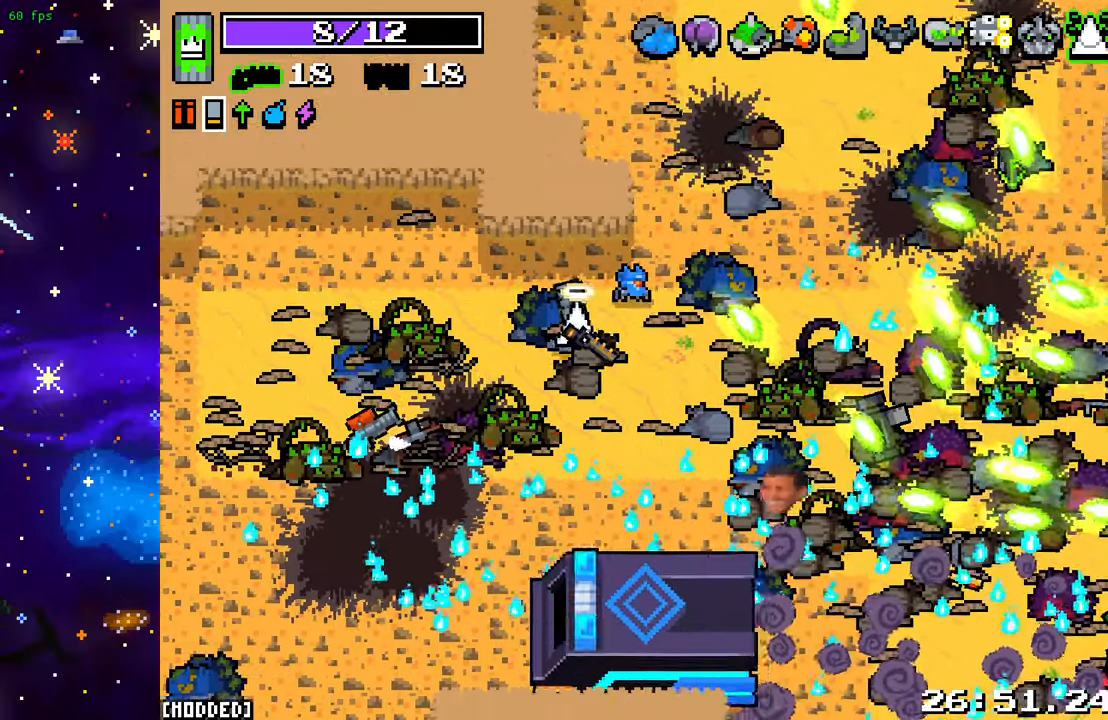
{"buttons": [], "left_stick": "center", "right_stick": "down-right", "events": [[50, "right_stick", "down-right"]]}
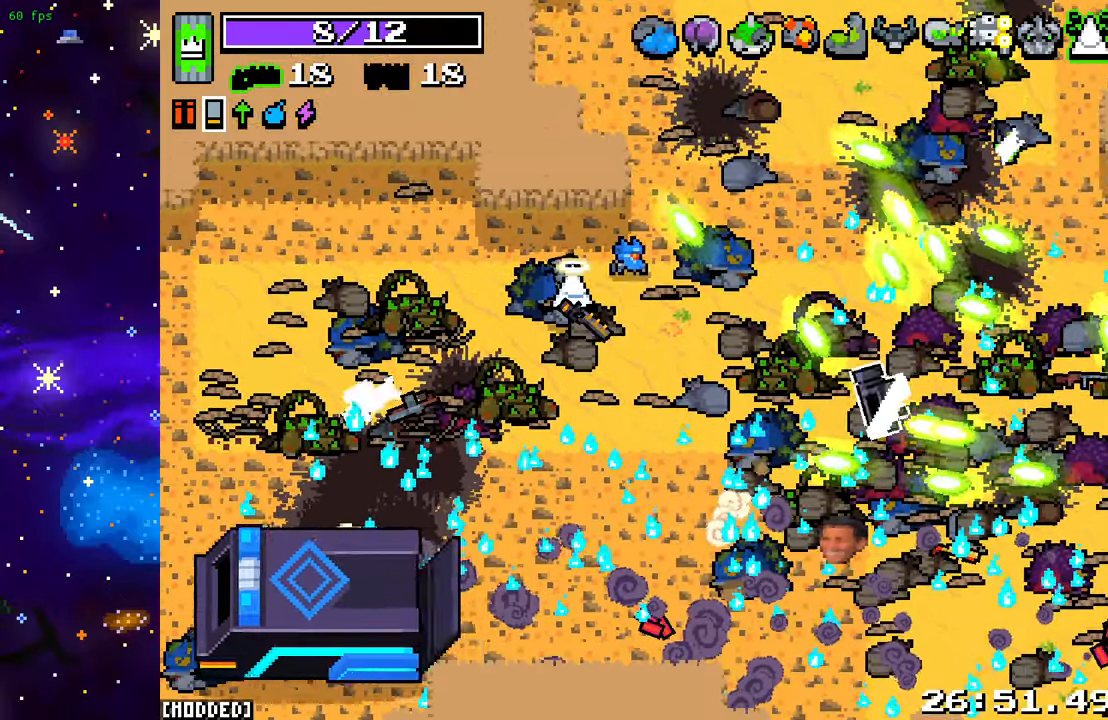
{"buttons": [], "left_stick": "down-left", "right_stick": "down-right", "events": [[33, "left_stick", "right"], [167, "left_stick", "down"], [217, "left_stick", "down-left"]]}
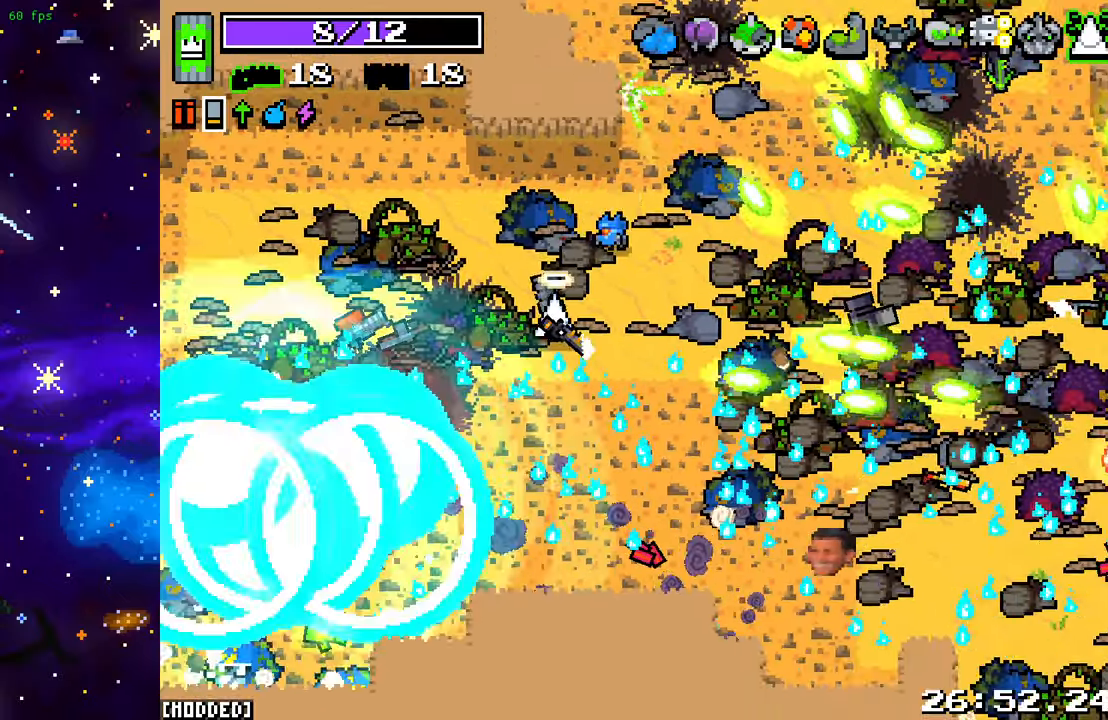
{"buttons": [], "left_stick": "down-left", "right_stick": "down-right", "events": []}
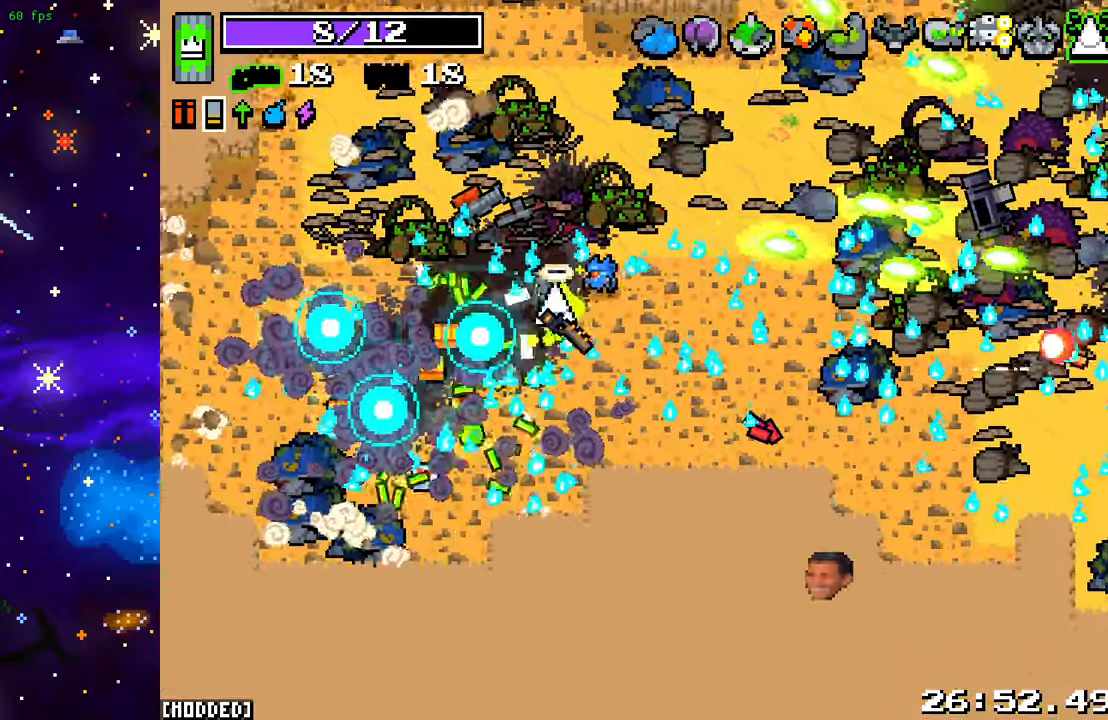
{"buttons": [], "left_stick": "right", "right_stick": "down-right", "events": [[233, "left_stick", "down-right"], [283, "left_stick", "right"]]}
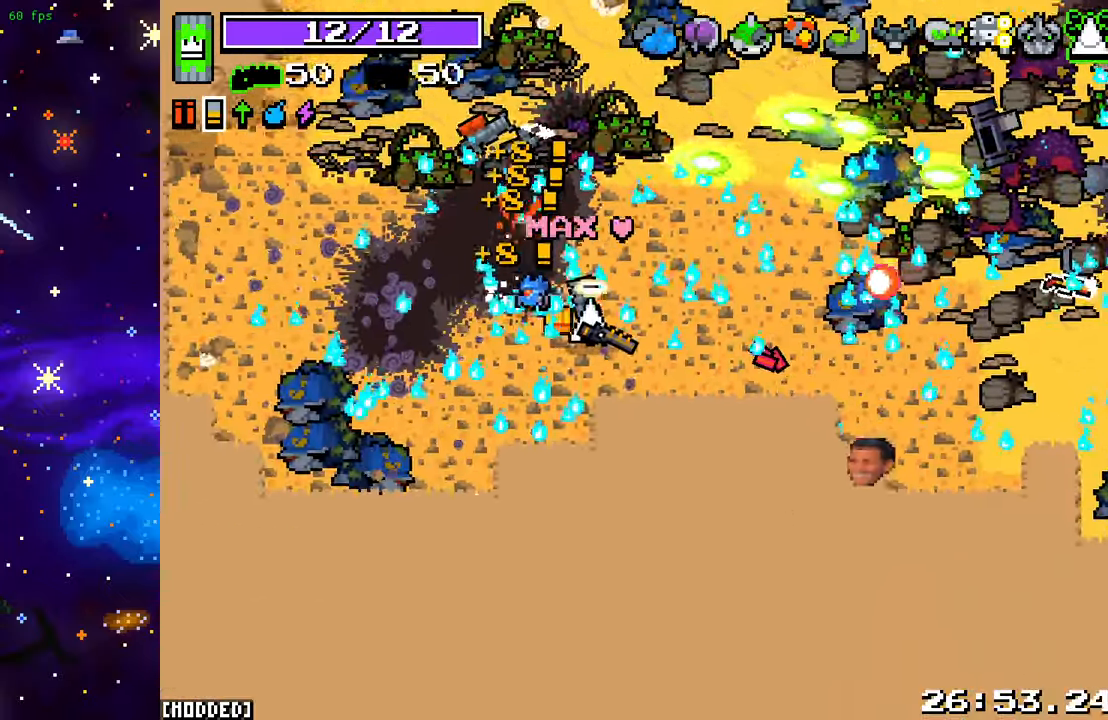
{"buttons": [], "left_stick": "right", "right_stick": "right", "events": [[83, "left_stick", "down-right"], [250, "left_stick", "right"], [350, "right_stick", "right"]]}
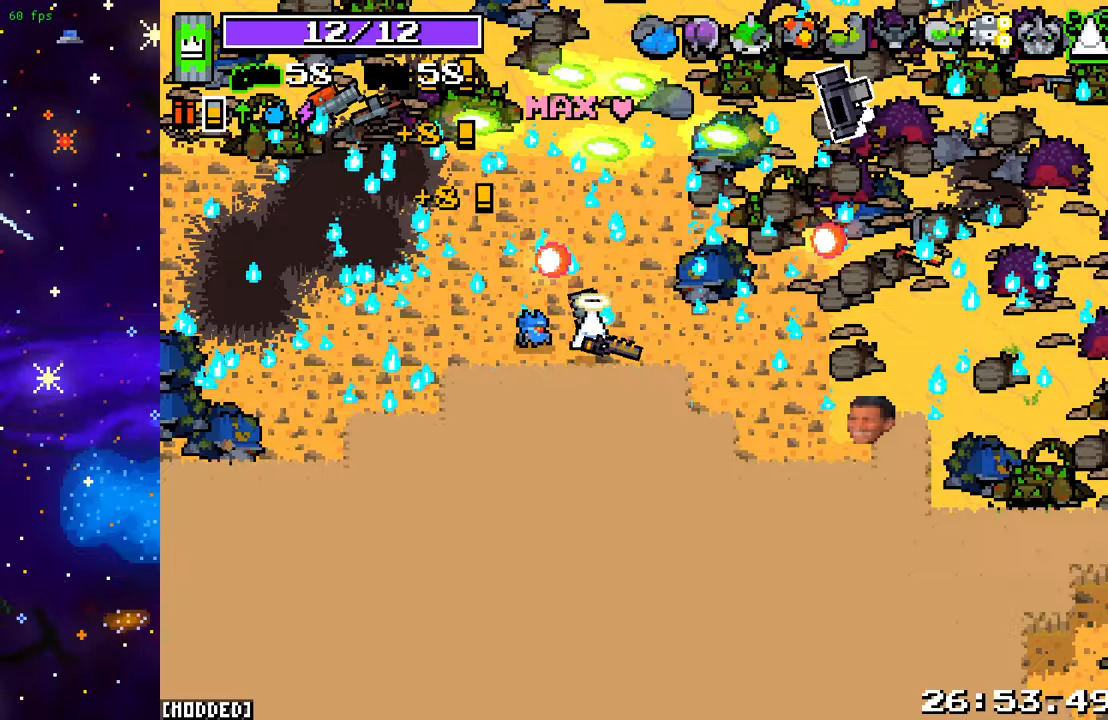
{"buttons": [], "left_stick": "right", "right_stick": "right", "events": []}
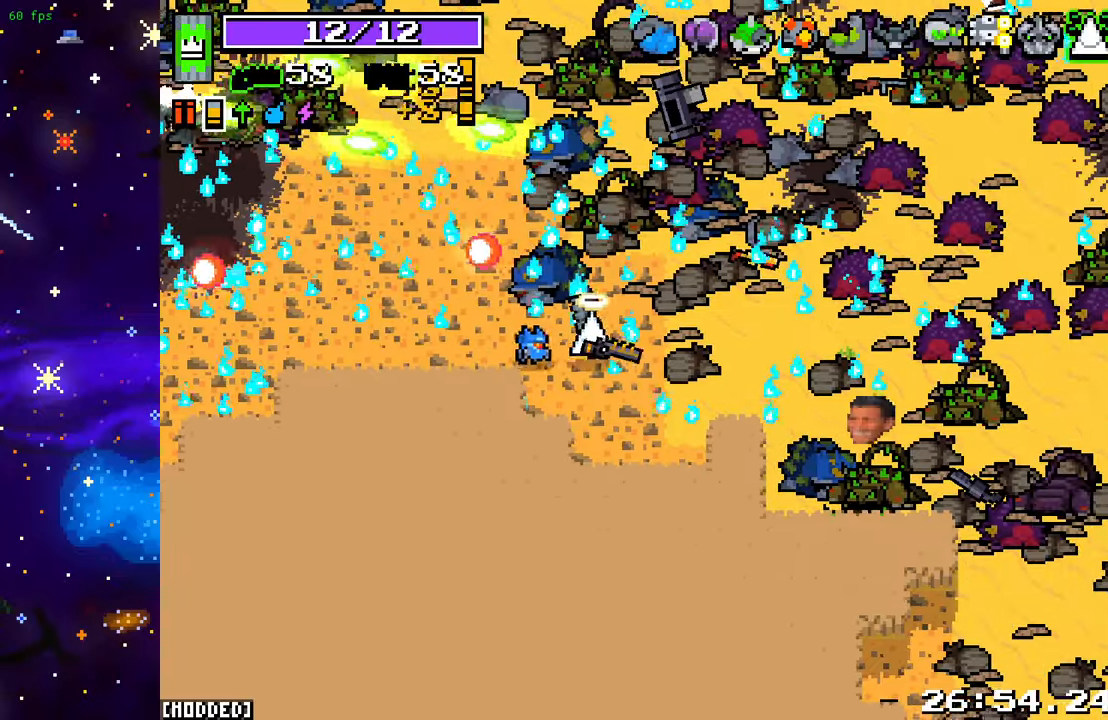
{"buttons": [], "left_stick": "right", "right_stick": "right", "events": []}
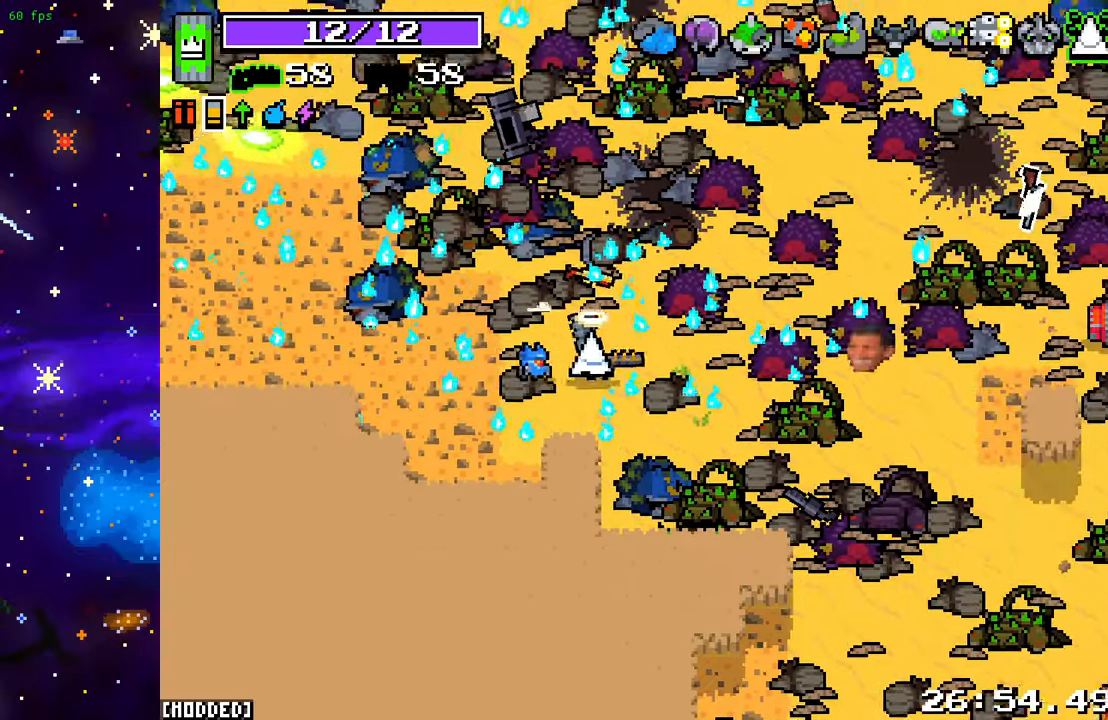
{"buttons": [], "left_stick": "right", "right_stick": "up-right", "events": [[300, "right_stick", "up-right"]]}
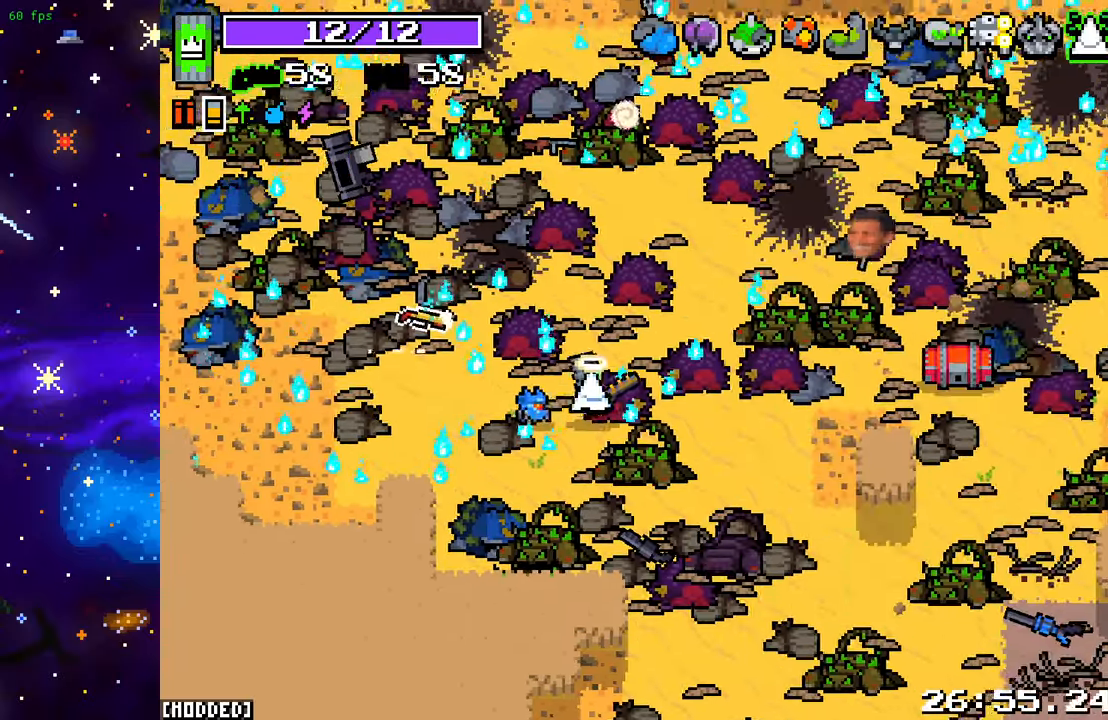
{"buttons": [], "left_stick": "up-right", "right_stick": "up-right", "events": [[383, "left_stick", "up-right"]]}
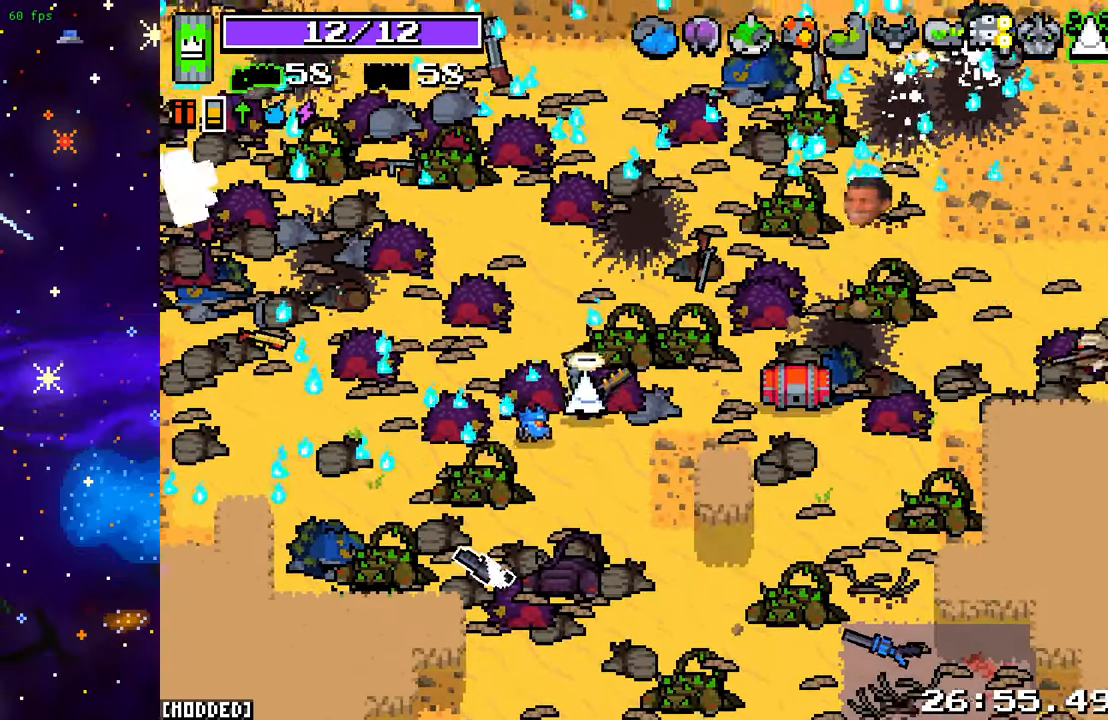
{"buttons": ["R2"], "left_stick": "right", "right_stick": "right", "events": [[233, "left_stick", "right"], [283, "right_stick", "right"], [467, "R2", "down"]]}
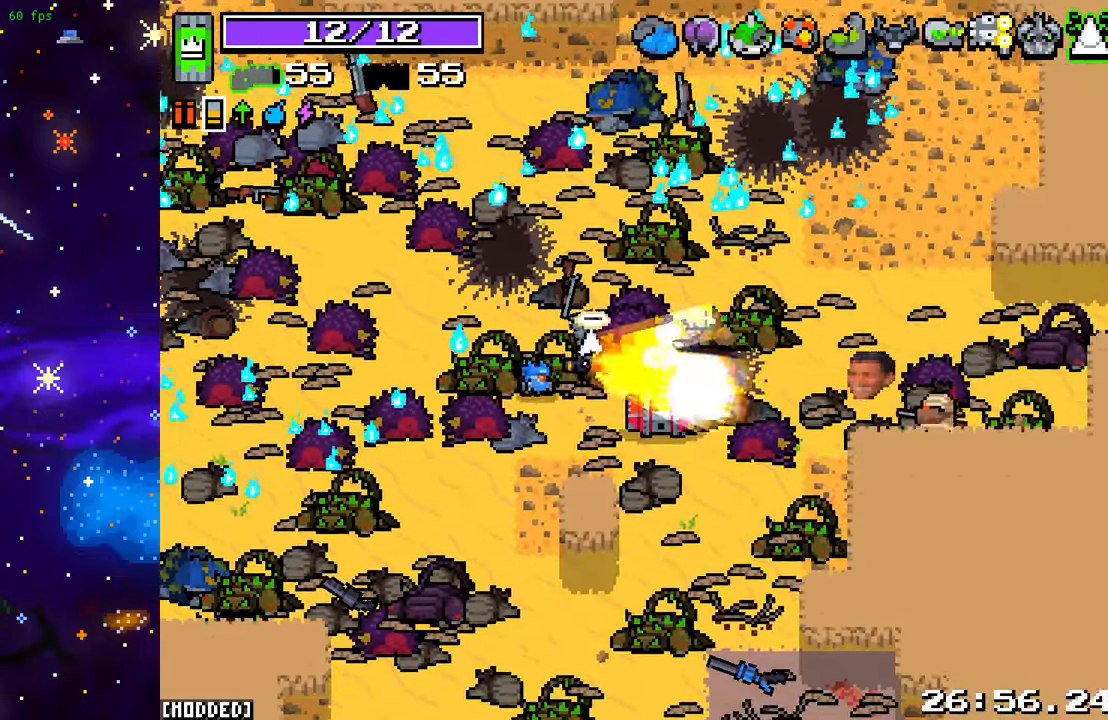
{"buttons": [], "left_stick": "down-right", "right_stick": "down-right", "events": [[50, "left_stick", "down-right"], [167, "R2", "up"], [350, "right_stick", "down-right"]]}
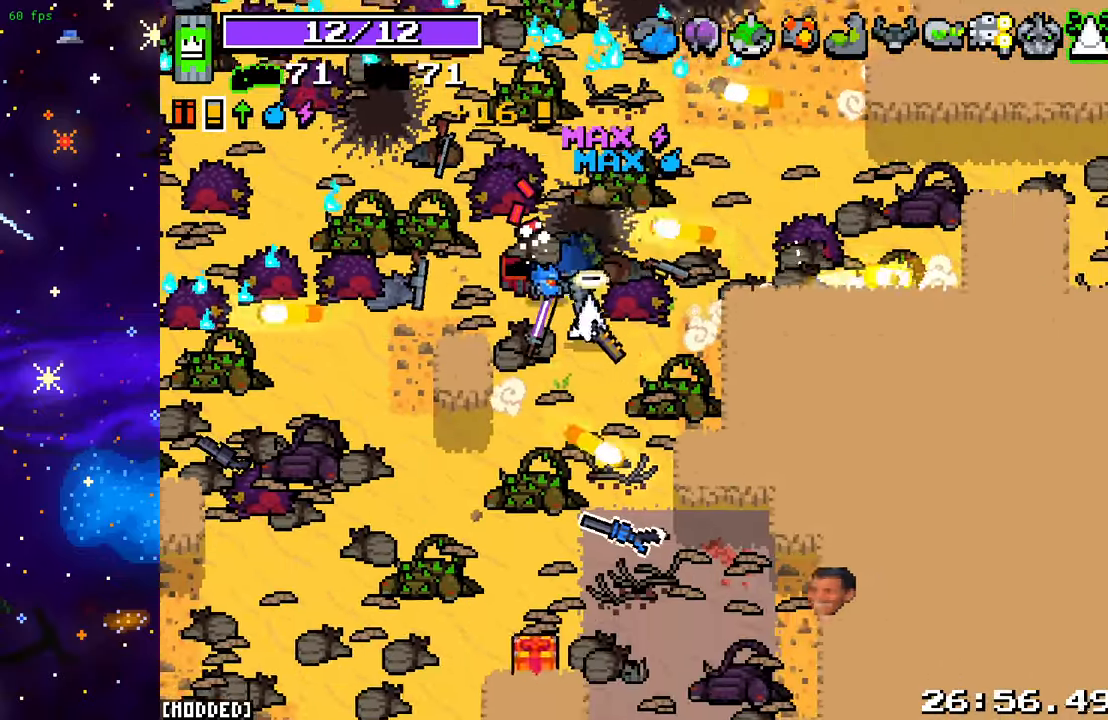
{"buttons": [], "left_stick": "up-left", "right_stick": "down-right", "events": [[150, "right_stick", "down"], [400, "left_stick", "down"], [450, "right_stick", "down-right"], [500, "left_stick", "up-left"]]}
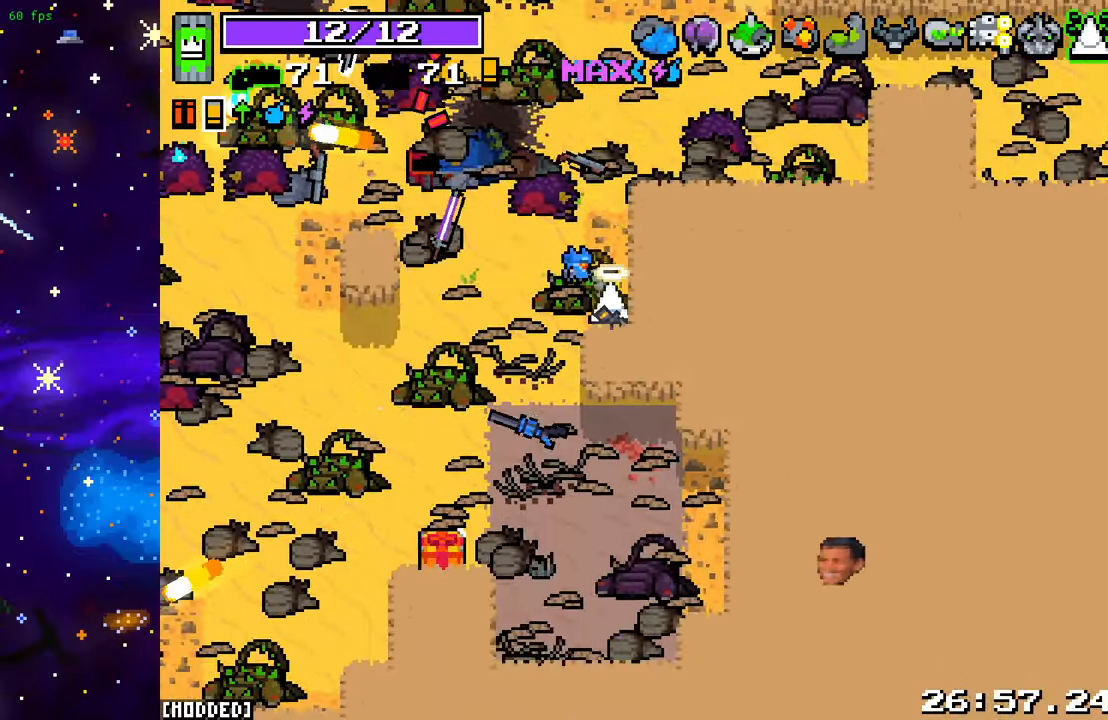
{"buttons": [], "left_stick": "up-right", "right_stick": "right", "events": [[17, "left_stick", "up"], [83, "right_stick", "right"], [333, "left_stick", "up-right"]]}
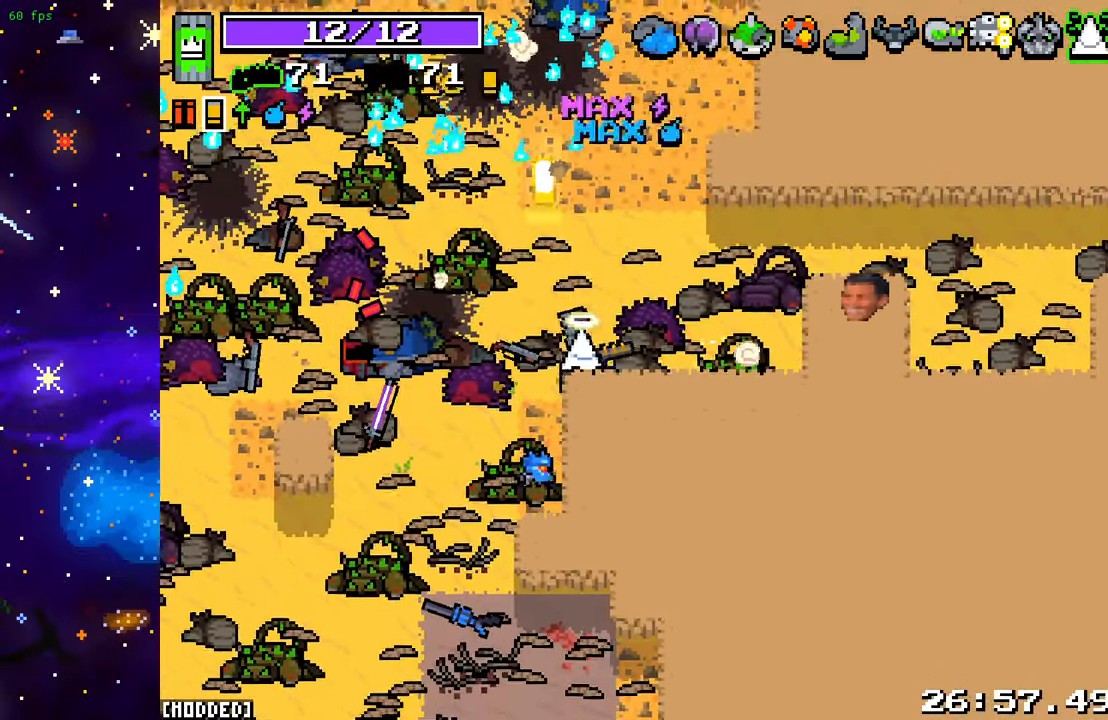
{"buttons": [], "left_stick": "right", "right_stick": "right", "events": [[483, "left_stick", "right"]]}
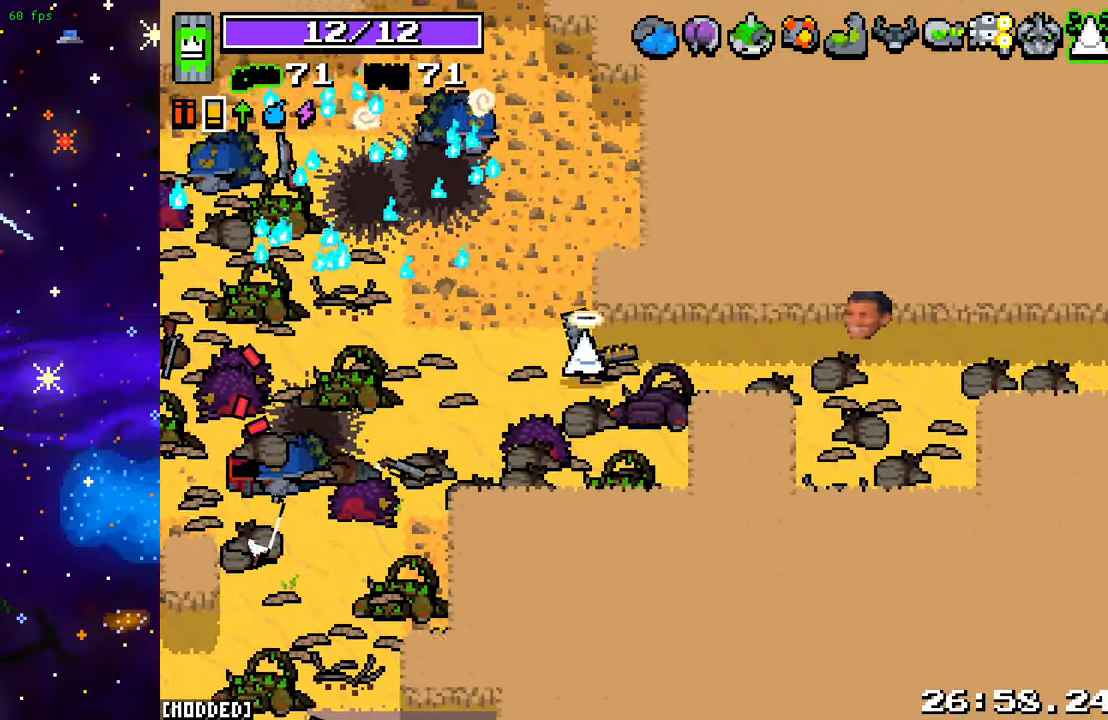
{"buttons": [], "left_stick": "right", "right_stick": "right", "events": []}